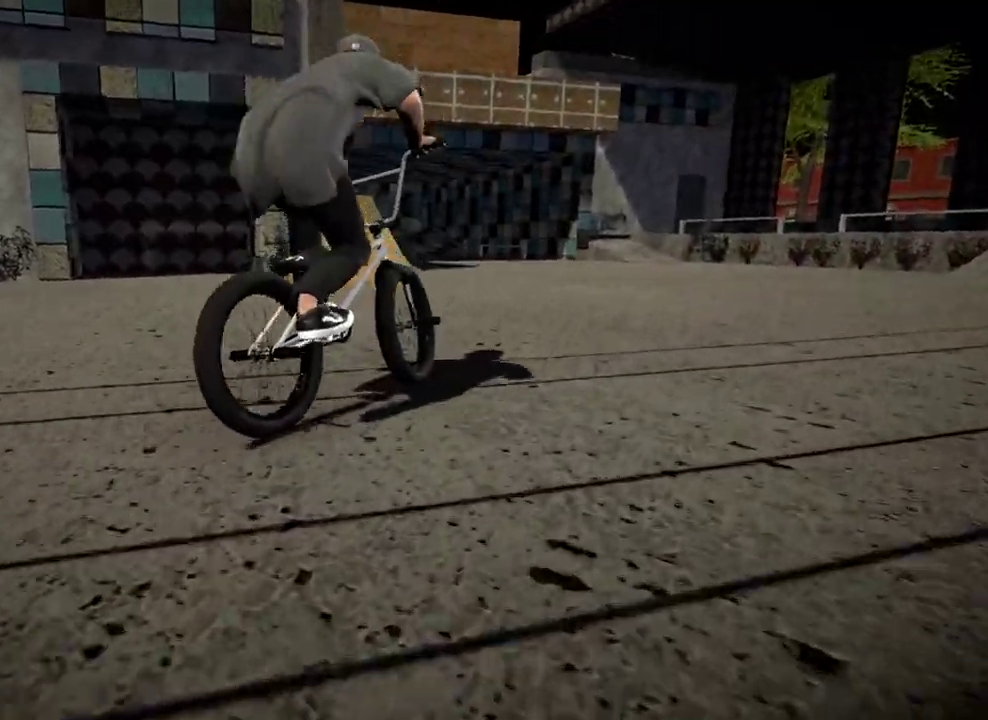
Gameplay with a controller (Xbox layout); each line is a JSON object with the inputs held at the frame after it (dt_ms = milliseconds from this image to that frame). "events" lists button and stick changes between this image and that frame as [ms after this image, input, new state], when the widget could be followed in between.
{"dt_ms": 300, "buttons": ["A"], "left_stick": "center", "right_stick": "center", "events": [[50, "left_stick", "left"], [67, "A", "down"], [200, "A", "up"], [217, "left_stick", "center"], [284, "A", "down"]]}
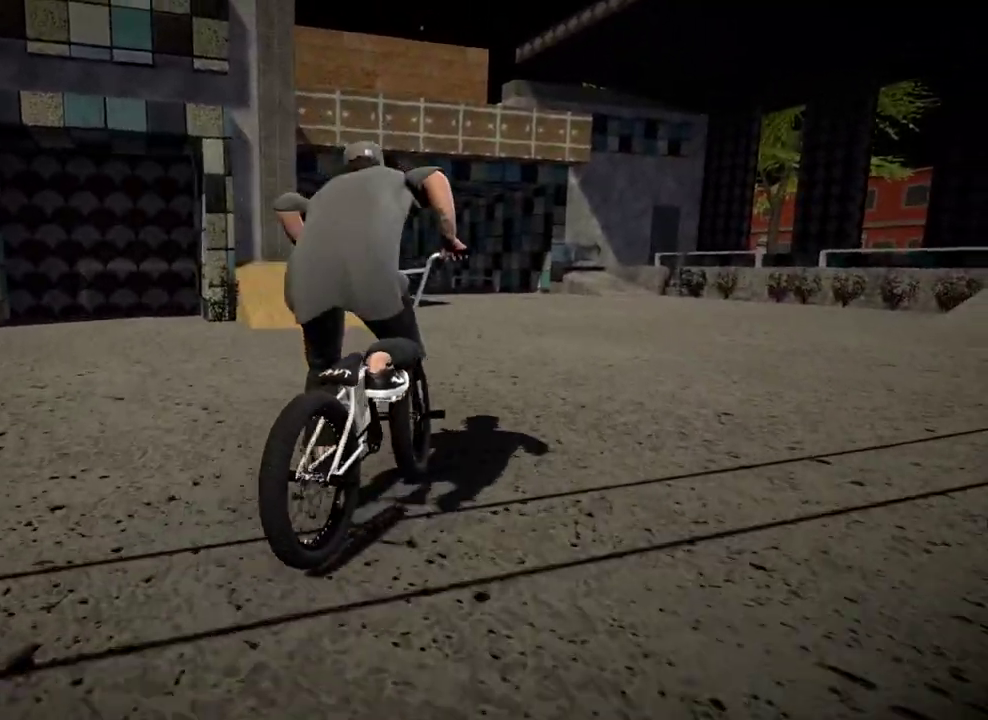
{"dt_ms": 901, "buttons": [], "left_stick": "center", "right_stick": "down", "events": [[17, "left_stick", "left"], [117, "A", "up"], [217, "left_stick", "center"], [334, "left_stick", "left"], [468, "left_stick", "center"], [551, "right_stick", "down"], [801, "left_stick", "right"], [901, "left_stick", "center"]]}
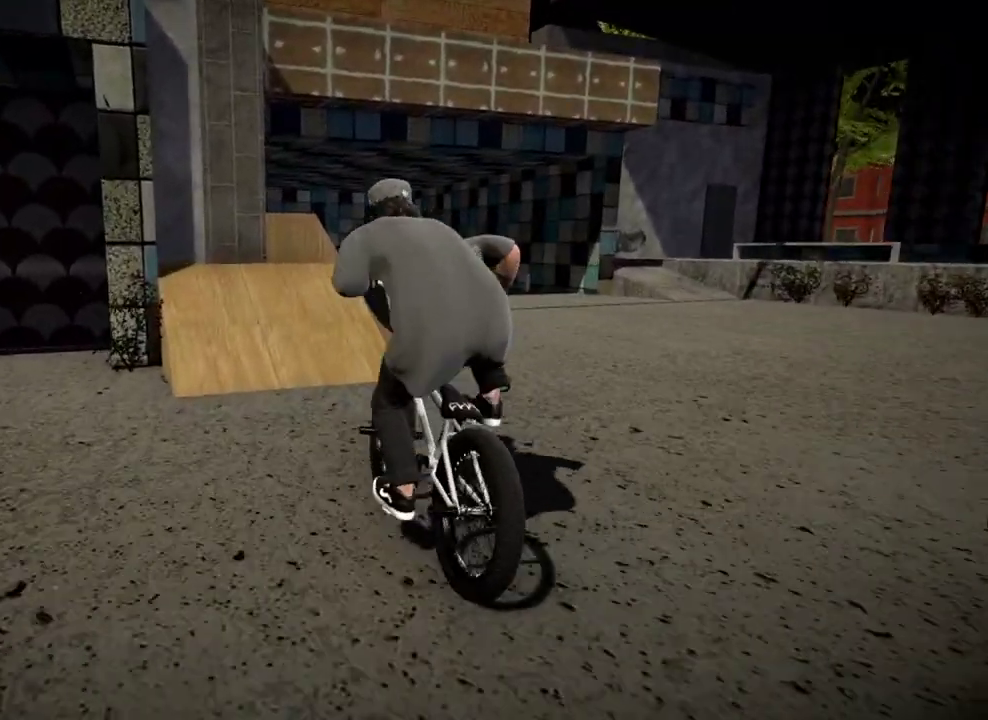
{"dt_ms": 301, "buttons": [], "left_stick": "center", "right_stick": "down", "events": []}
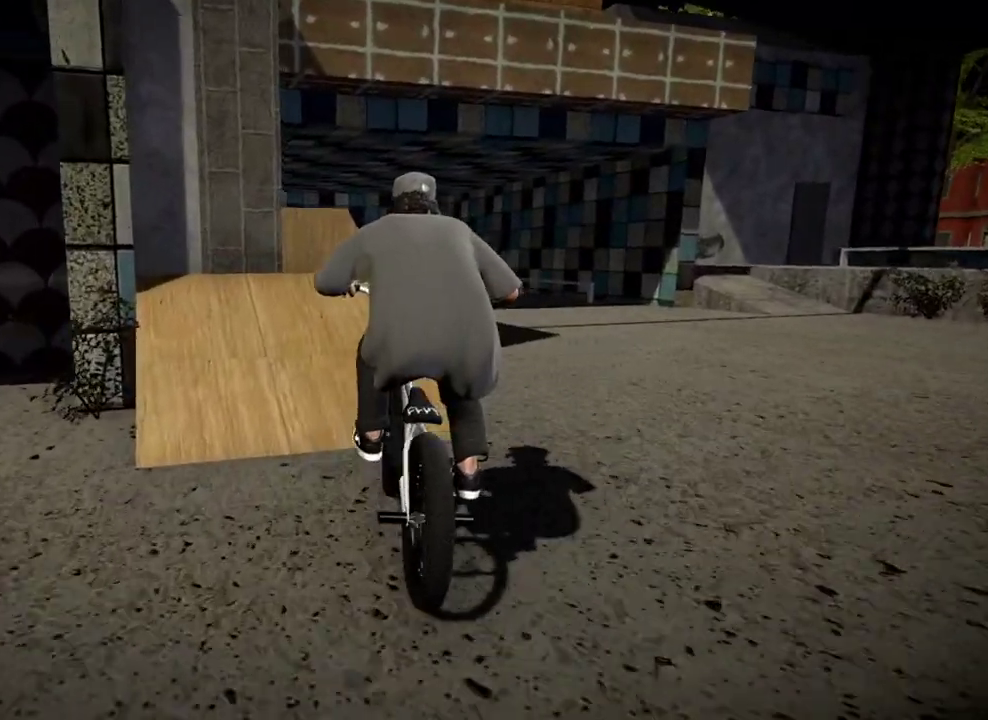
{"dt_ms": 500, "buttons": ["L2", "R2"], "left_stick": "left", "right_stick": "up", "events": [[317, "left_stick", "left"], [333, "L2", "down"], [333, "right_stick", "up"], [367, "R2", "down"]]}
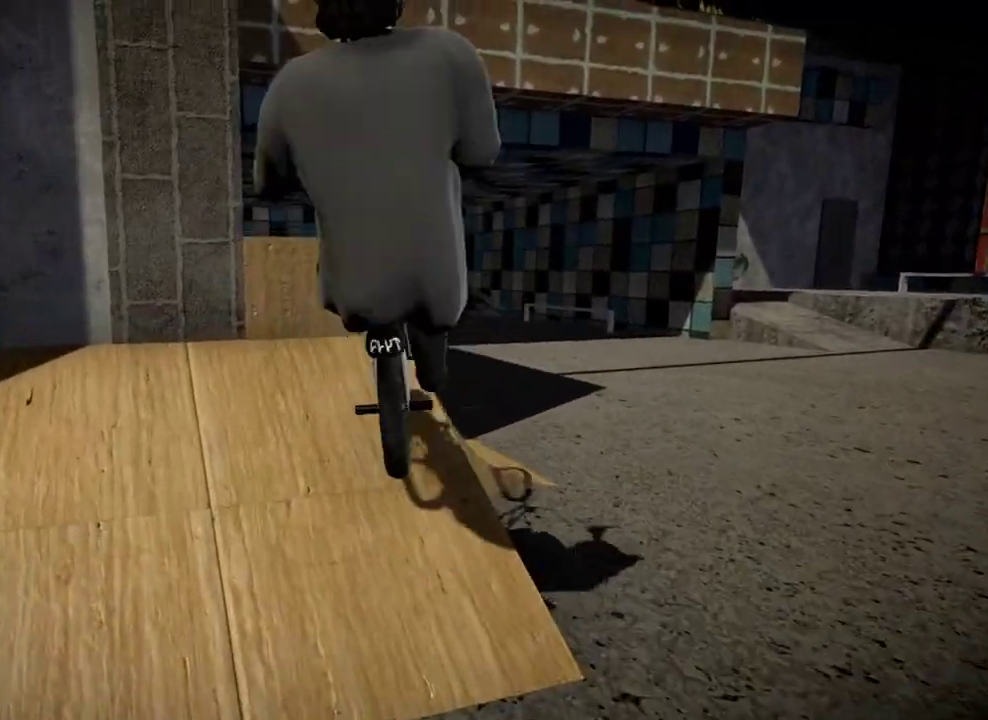
{"dt_ms": 501, "buttons": ["L2", "R2"], "left_stick": "left", "right_stick": "up", "events": [[50, "left_stick", "center"], [384, "left_stick", "left"]]}
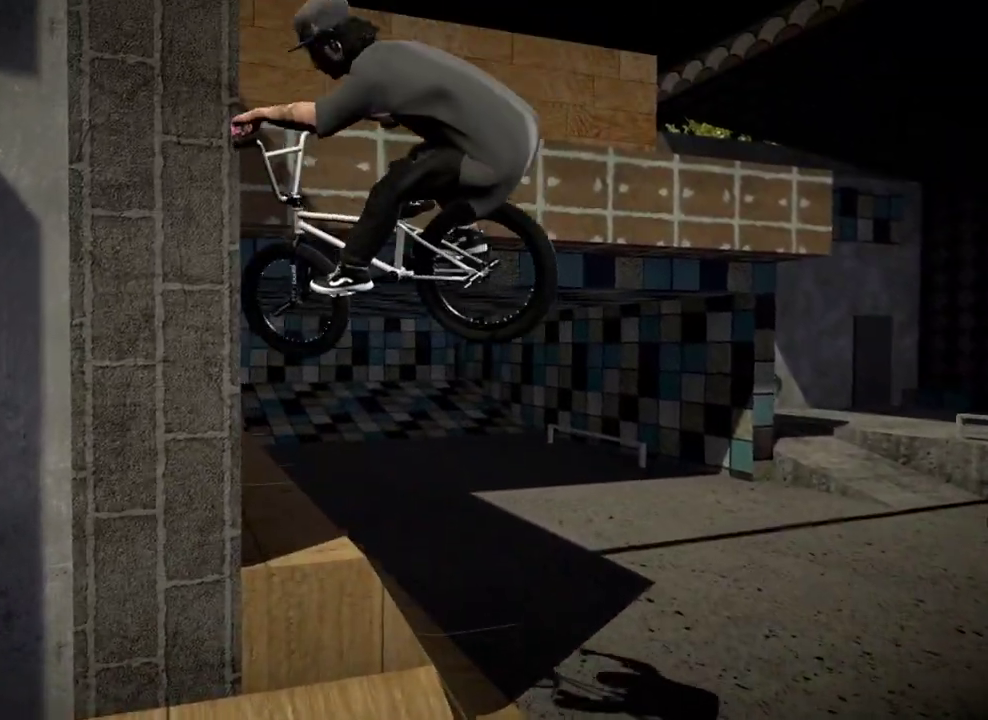
{"dt_ms": 400, "buttons": [], "left_stick": "left", "right_stick": "center", "events": [[133, "R2", "up"], [150, "L2", "up"], [183, "left_stick", "center"], [183, "right_stick", "center"], [367, "left_stick", "left"]]}
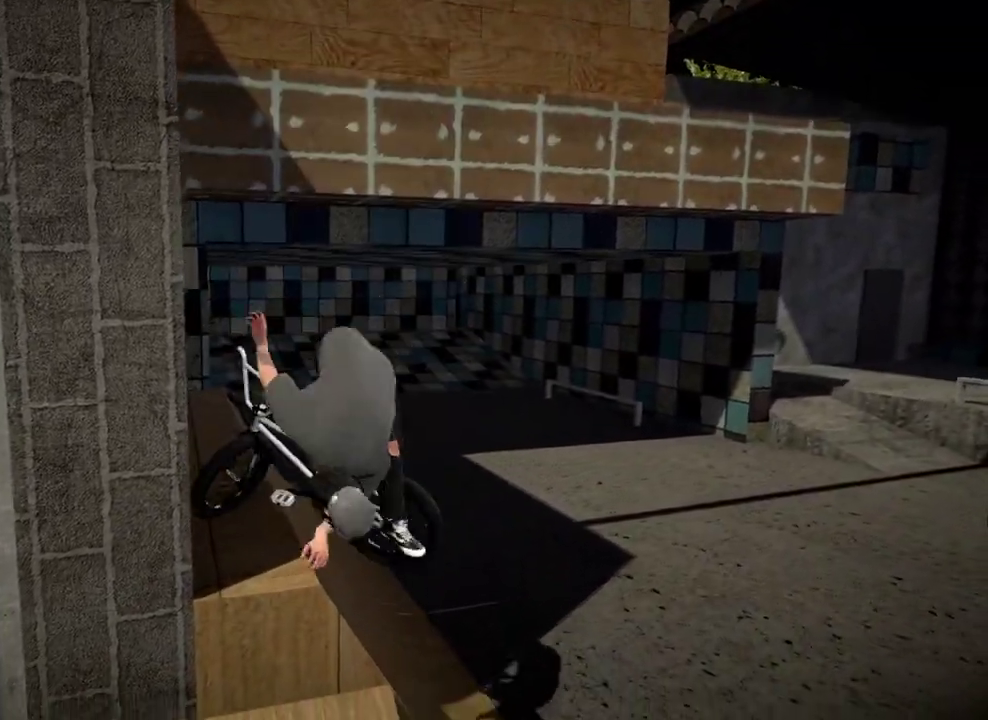
{"dt_ms": 584, "buttons": [], "left_stick": "center", "right_stick": "center", "events": [[134, "left_stick", "center"]]}
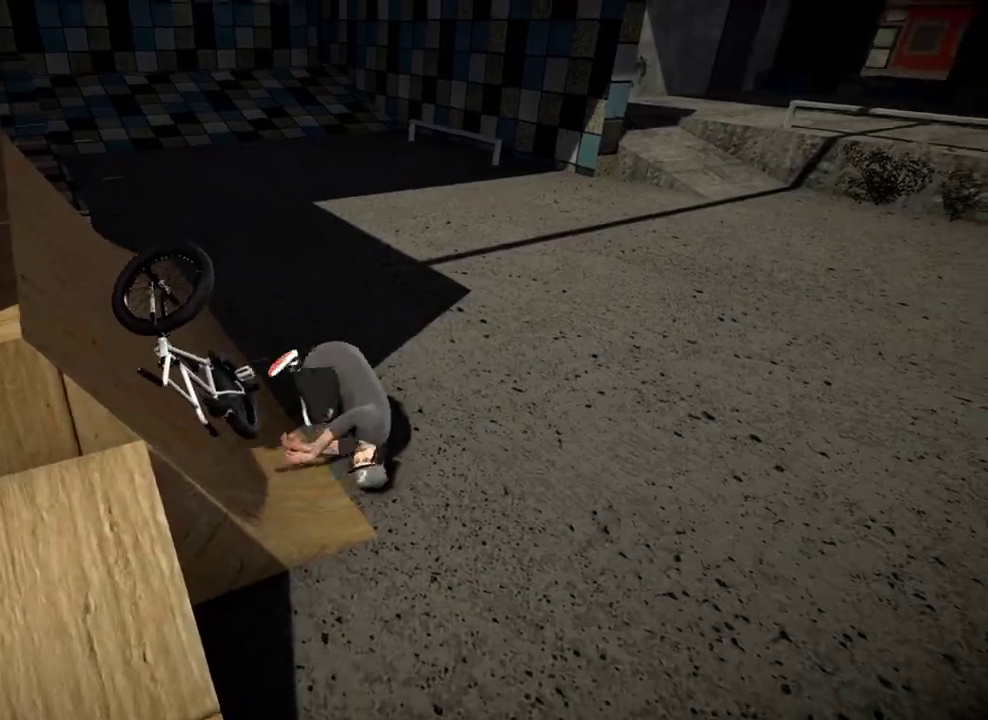
{"dt_ms": 300, "buttons": ["DPAD_DOWN"], "left_stick": "center", "right_stick": "center", "events": [[184, "DPAD_DOWN", "down"]]}
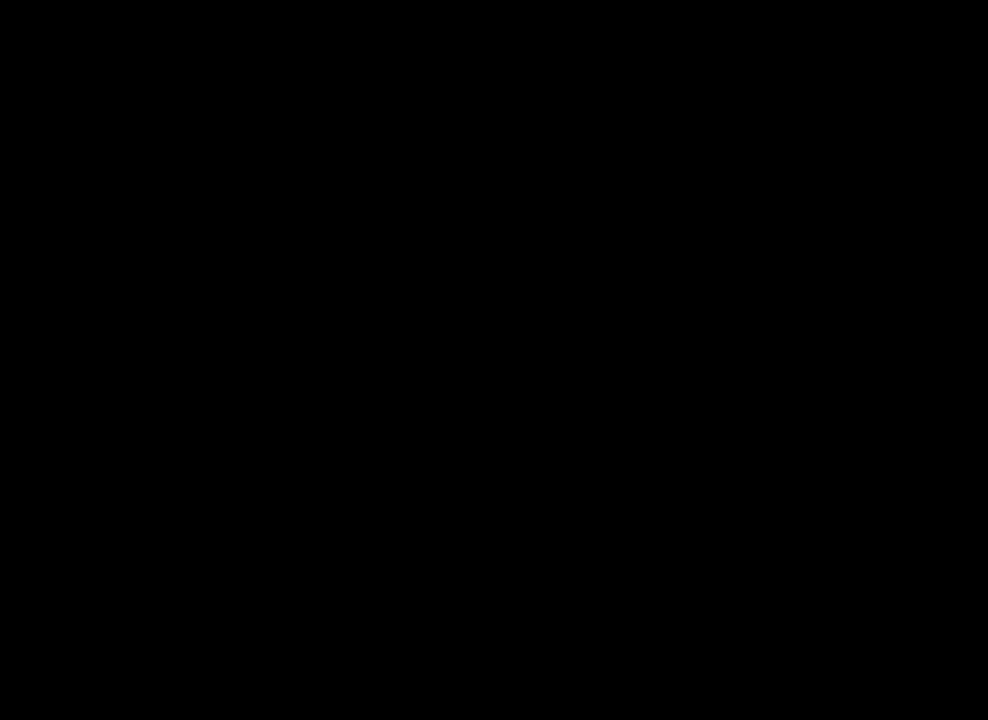
{"dt_ms": 701, "buttons": ["A"], "left_stick": "up", "right_stick": "center", "events": [[100, "DPAD_DOWN", "up"], [417, "A", "down"], [534, "A", "up"], [618, "A", "down"], [668, "left_stick", "up"]]}
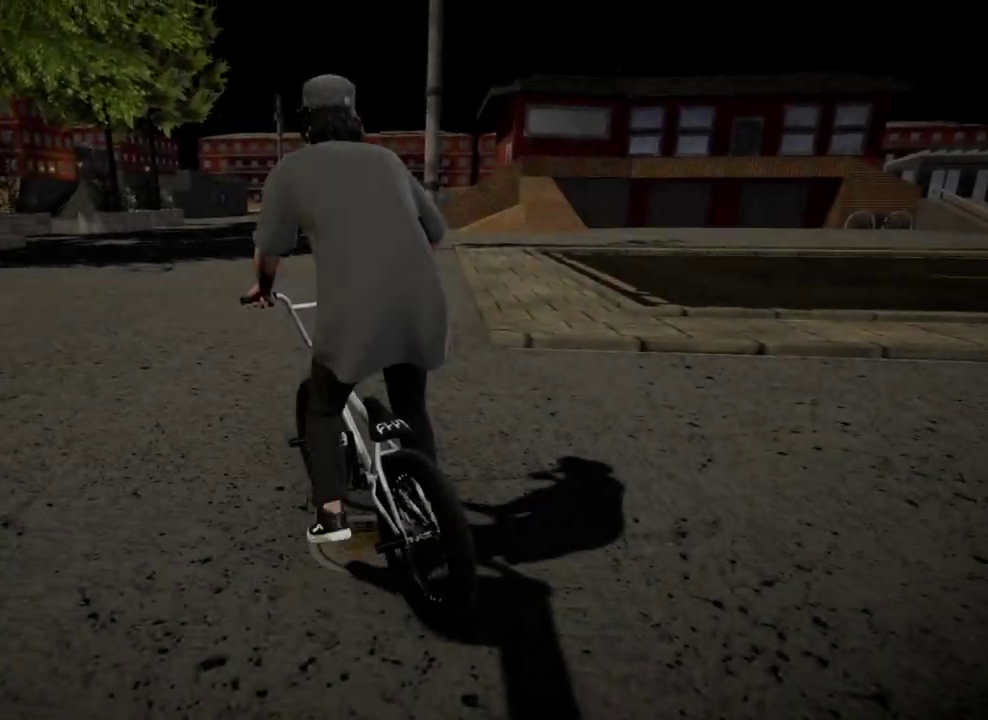
{"dt_ms": 400, "buttons": ["A"], "left_stick": "up-right", "right_stick": "center", "events": [[33, "A", "up"], [100, "A", "down"], [234, "A", "up"], [300, "A", "down"], [317, "left_stick", "up-right"]]}
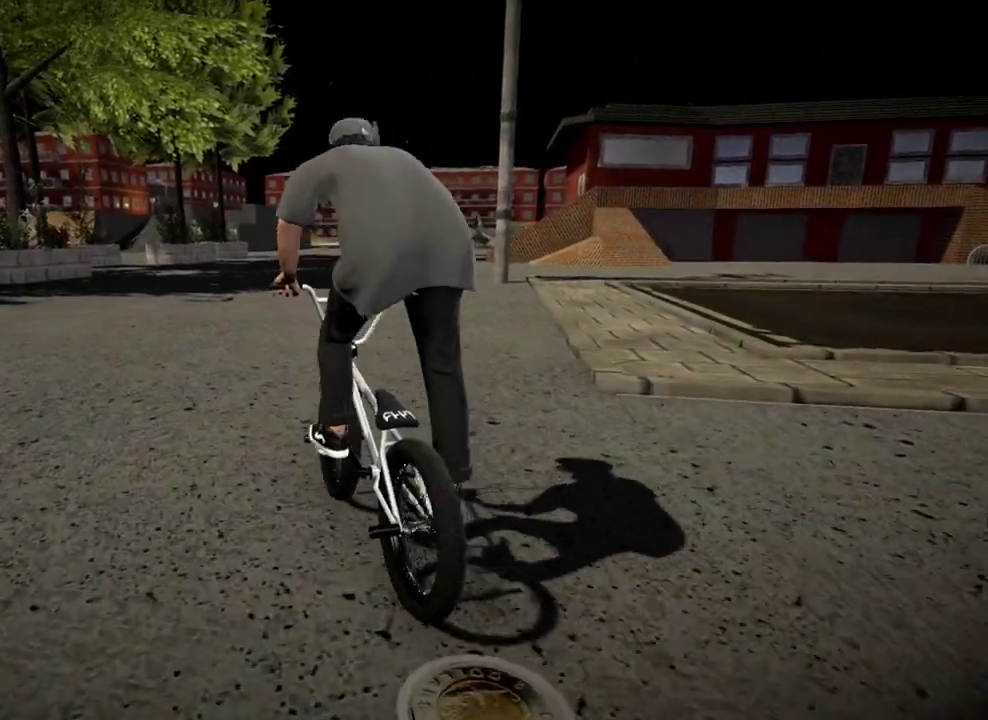
{"dt_ms": 601, "buttons": ["A"], "left_stick": "up-left", "right_stick": "center", "events": [[17, "A", "up"], [101, "A", "down"], [101, "left_stick", "up"], [167, "left_stick", "up-left"], [217, "A", "up"], [301, "A", "down"], [417, "A", "up"], [501, "A", "down"]]}
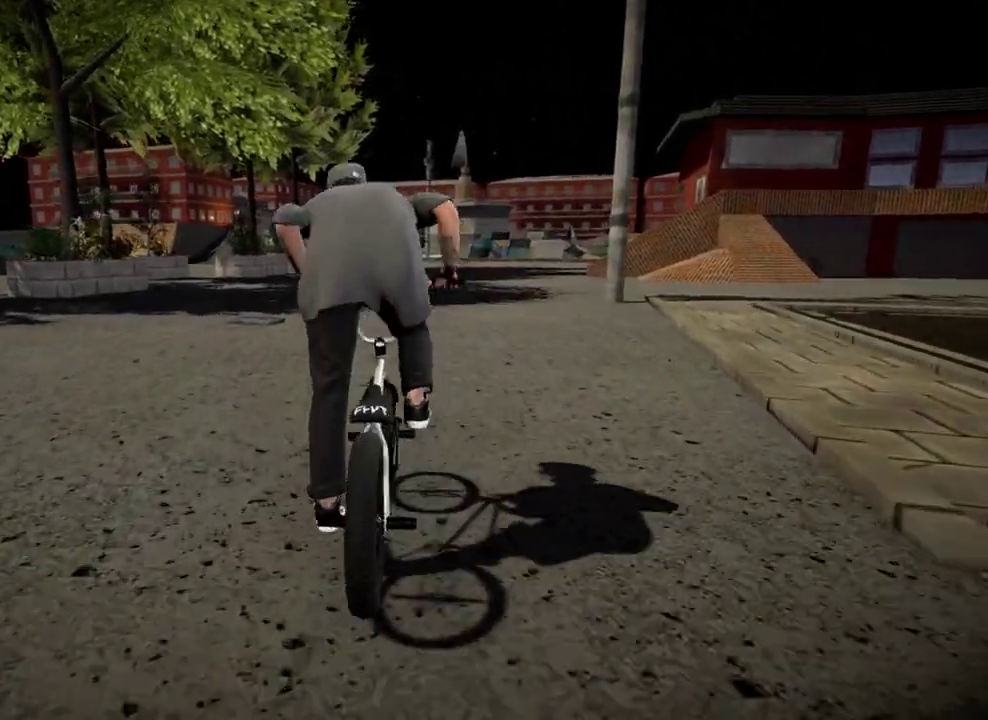
{"dt_ms": 300, "buttons": ["A"], "left_stick": "up", "right_stick": "center", "events": [[17, "A", "up"], [50, "left_stick", "up"], [83, "A", "down"], [217, "A", "up"], [284, "A", "down"]]}
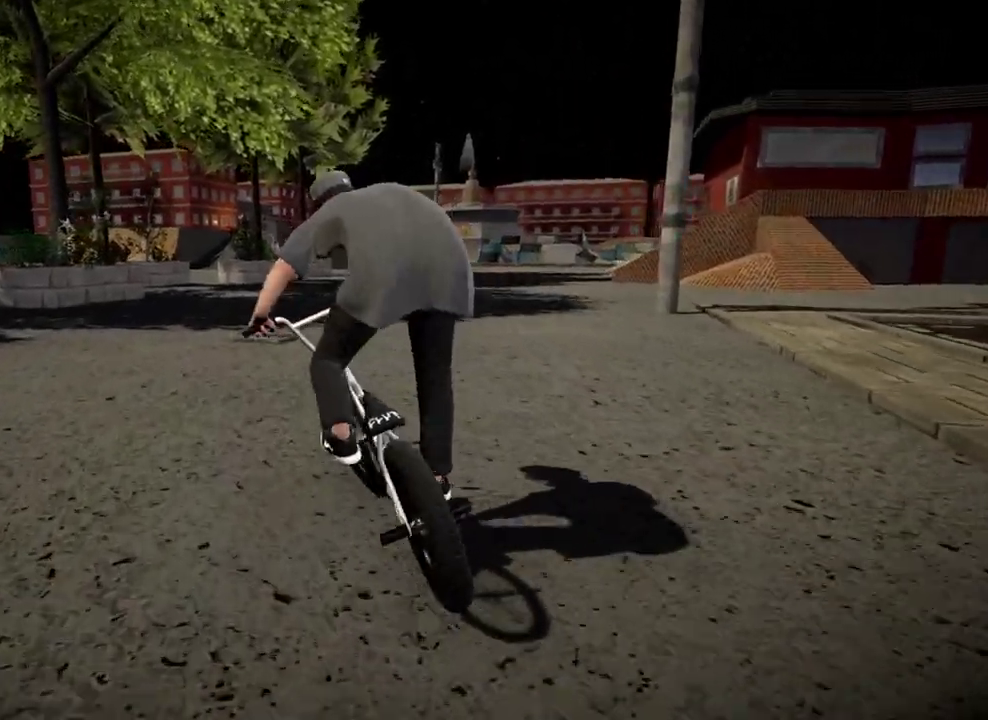
{"dt_ms": 901, "buttons": [], "left_stick": "left", "right_stick": "center", "events": [[34, "left_stick", "up-right"], [100, "A", "up"], [184, "A", "down"], [317, "A", "up"], [467, "left_stick", "up"], [618, "left_stick", "up-left"], [801, "left_stick", "left"]]}
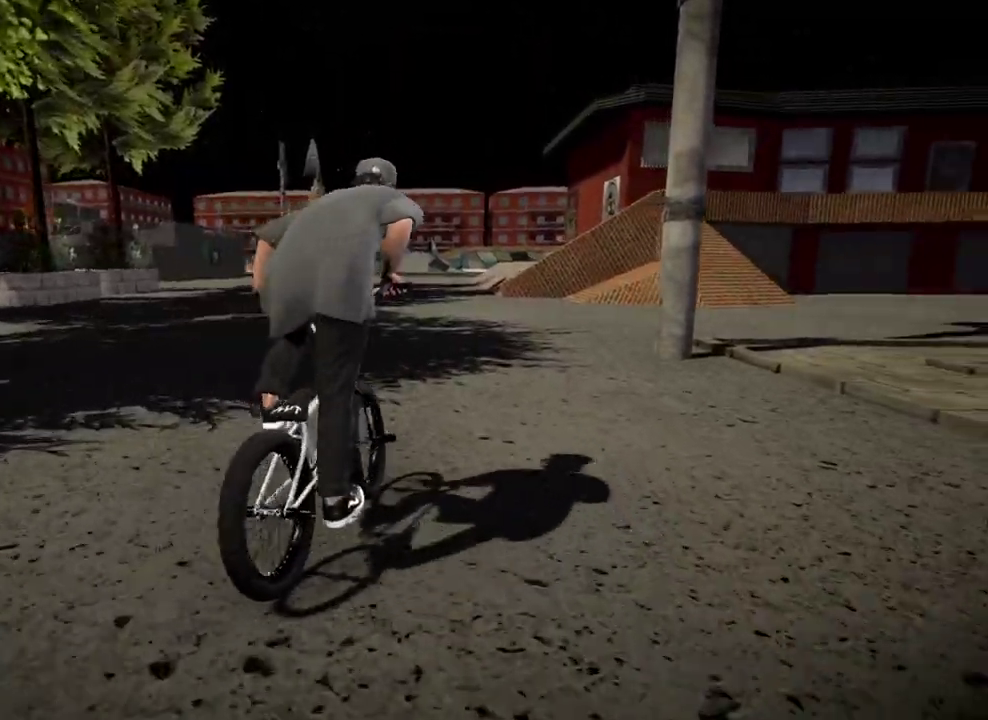
{"dt_ms": 301, "buttons": [], "left_stick": "right", "right_stick": "center", "events": [[84, "left_stick", "center"], [134, "A", "down"], [184, "left_stick", "right"], [301, "A", "up"]]}
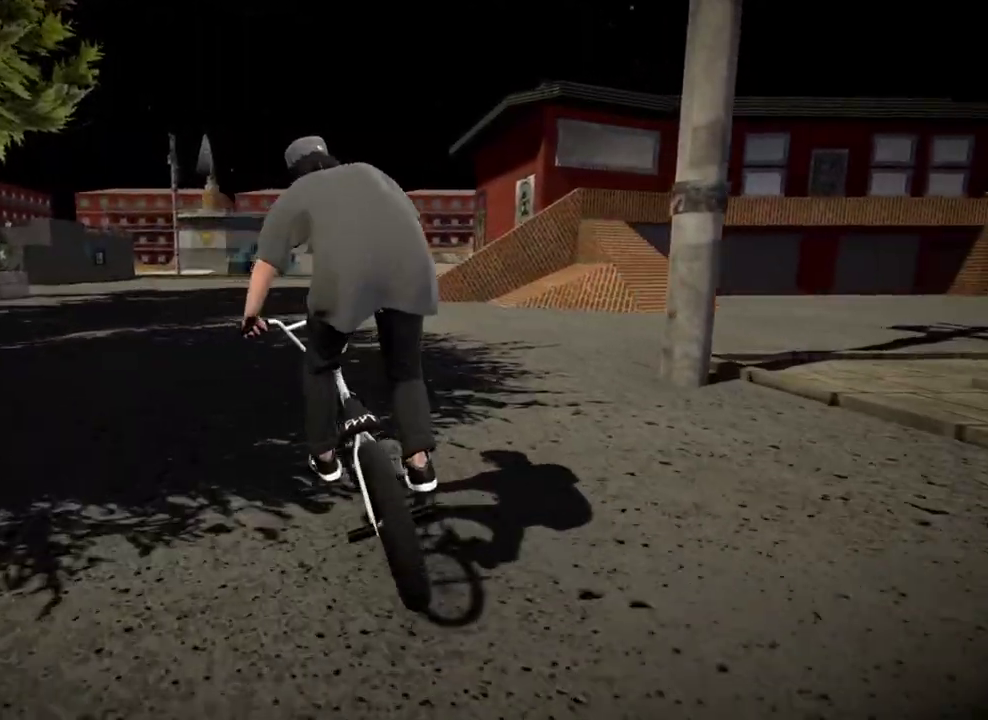
{"dt_ms": 500, "buttons": [], "left_stick": "right", "right_stick": "center", "events": [[16, "left_stick", "up-right"], [66, "left_stick", "center"], [433, "left_stick", "right"]]}
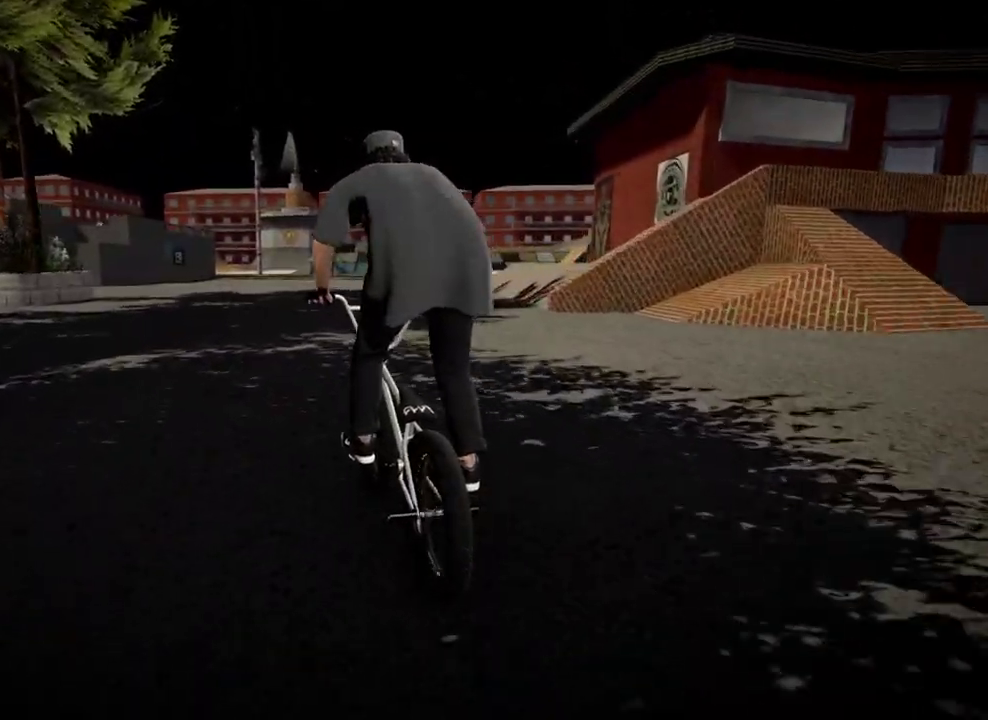
{"dt_ms": 601, "buttons": ["B"], "left_stick": "center", "right_stick": "center", "events": [[117, "left_stick", "center"], [317, "B", "down"]]}
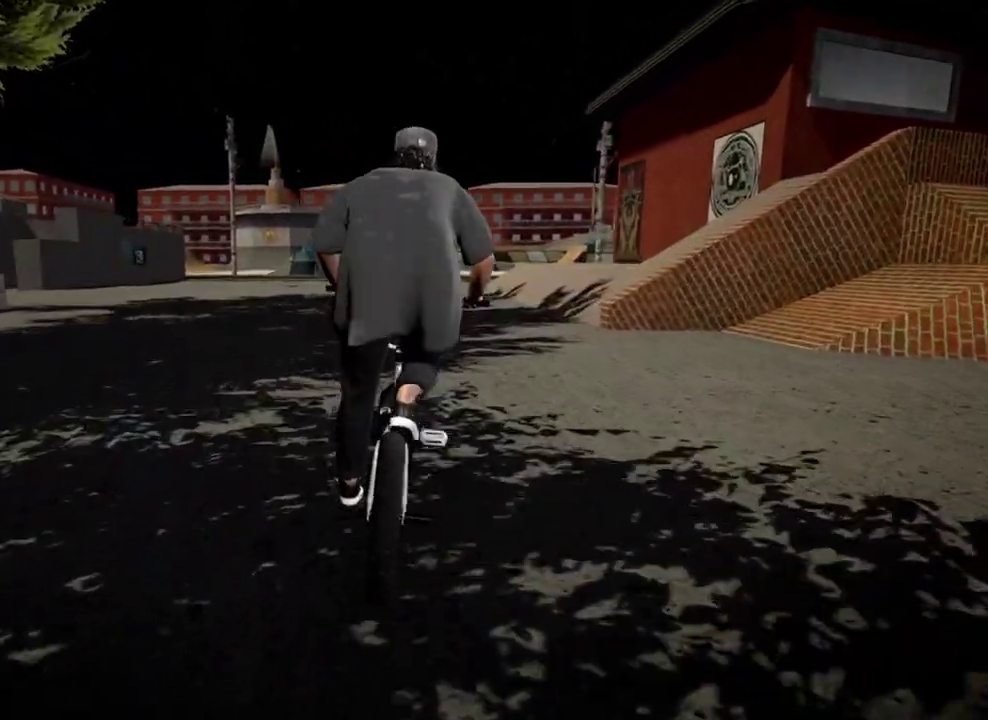
{"dt_ms": 400, "buttons": [], "left_stick": "right", "right_stick": "center", "events": [[66, "left_stick", "right"], [116, "B", "up"], [267, "left_stick", "center"], [400, "left_stick", "right"]]}
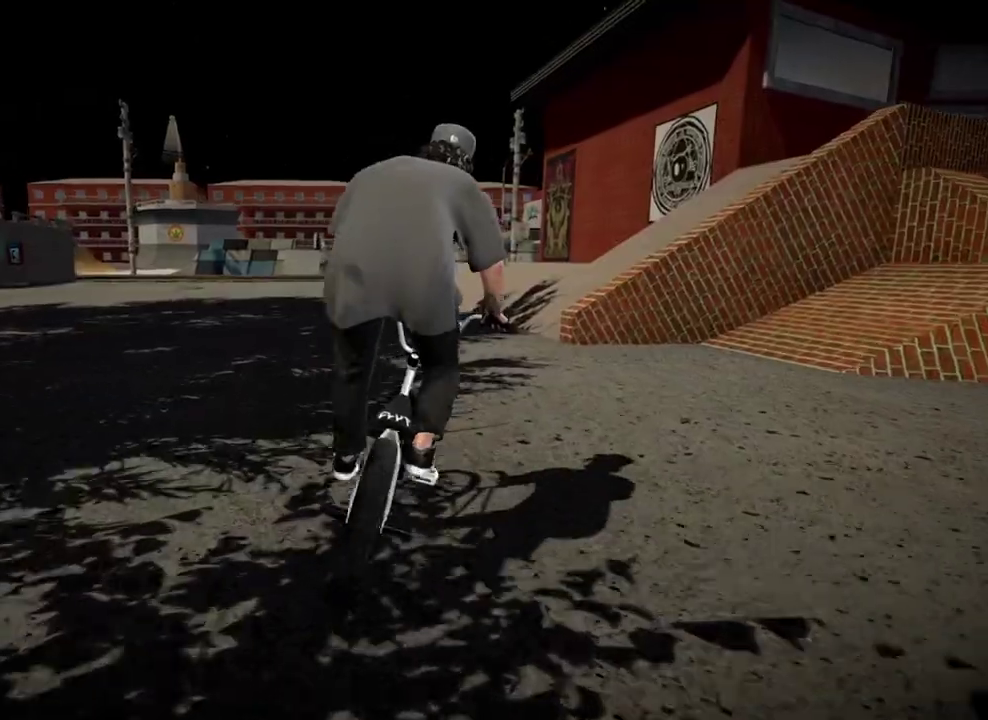
{"dt_ms": 501, "buttons": [], "left_stick": "center", "right_stick": "down", "events": [[300, "left_stick", "center"], [467, "right_stick", "down"]]}
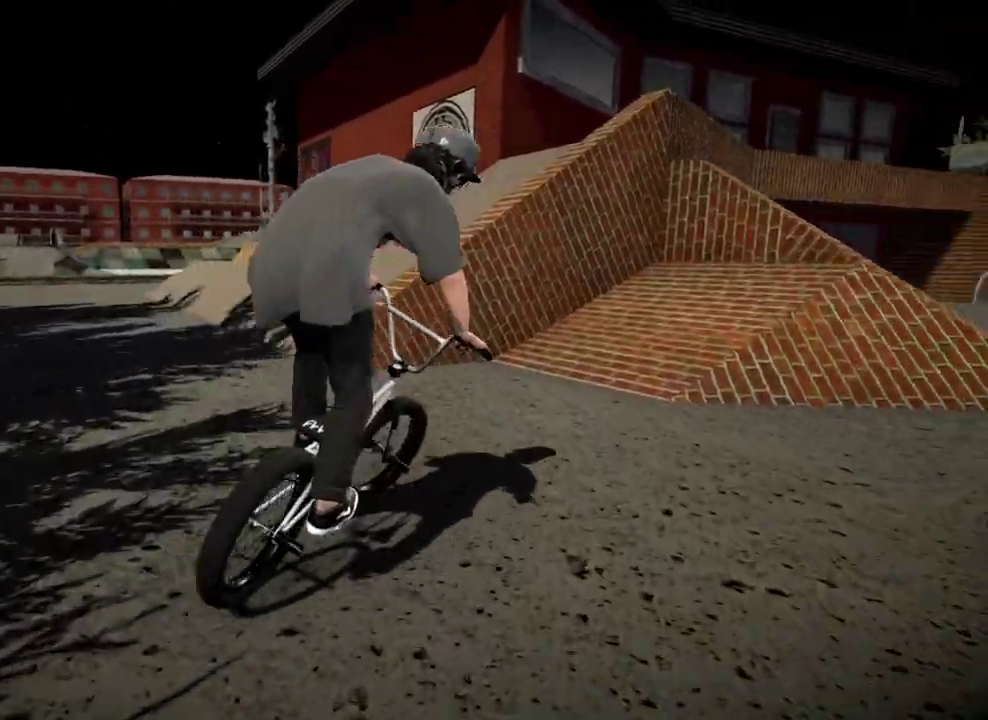
{"dt_ms": 500, "buttons": [], "left_stick": "center", "right_stick": "down", "events": [[233, "left_stick", "right"], [433, "left_stick", "center"]]}
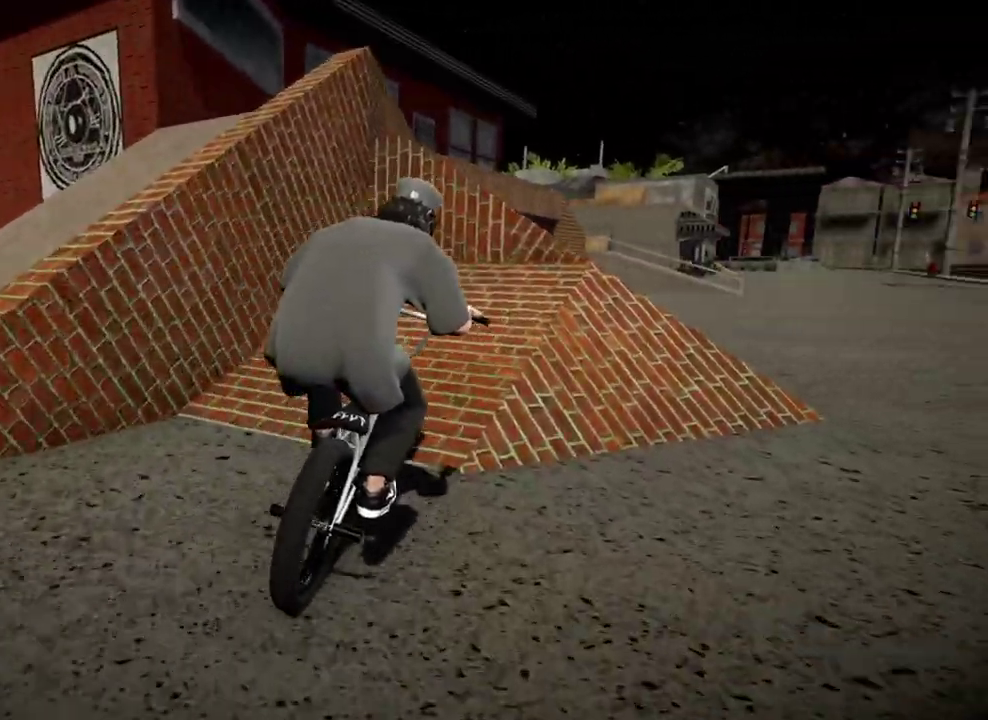
{"dt_ms": 300, "buttons": [], "left_stick": "center", "right_stick": "down", "events": [[50, "left_stick", "right"], [167, "left_stick", "center"]]}
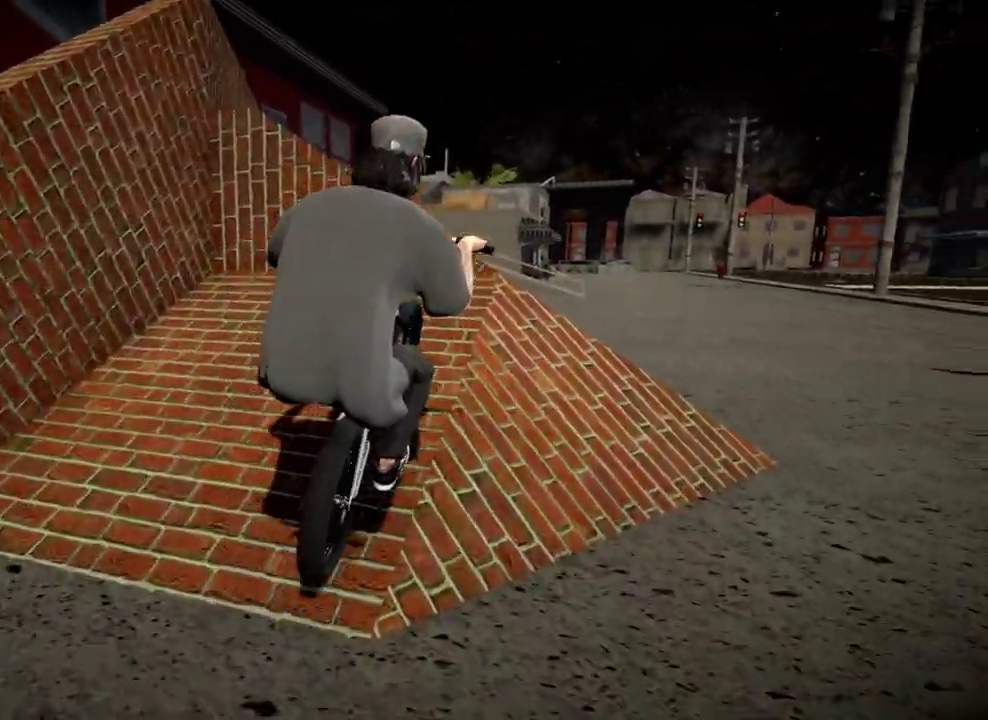
{"dt_ms": 901, "buttons": [], "left_stick": "center", "right_stick": "center", "events": [[50, "L2", "down"], [50, "left_stick", "left"], [67, "right_stick", "up"], [84, "R2", "down"], [384, "left_stick", "center"], [618, "left_stick", "left"], [768, "L2", "up"], [768, "R2", "up"], [784, "left_stick", "center"], [818, "right_stick", "center"]]}
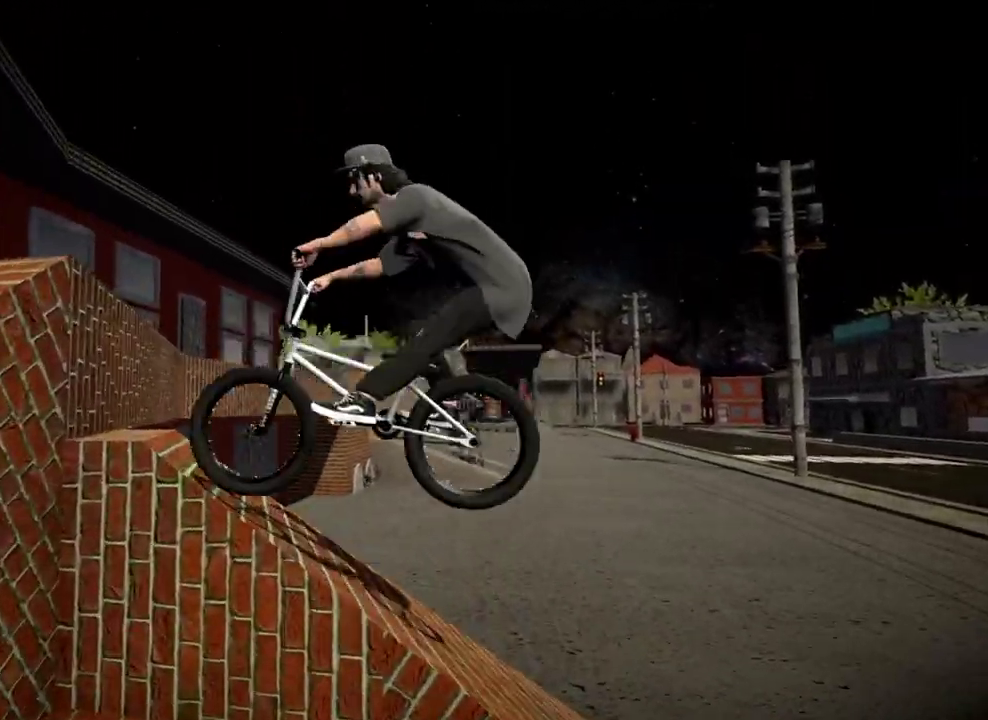
{"dt_ms": 301, "buttons": [], "left_stick": "center", "right_stick": "center", "events": []}
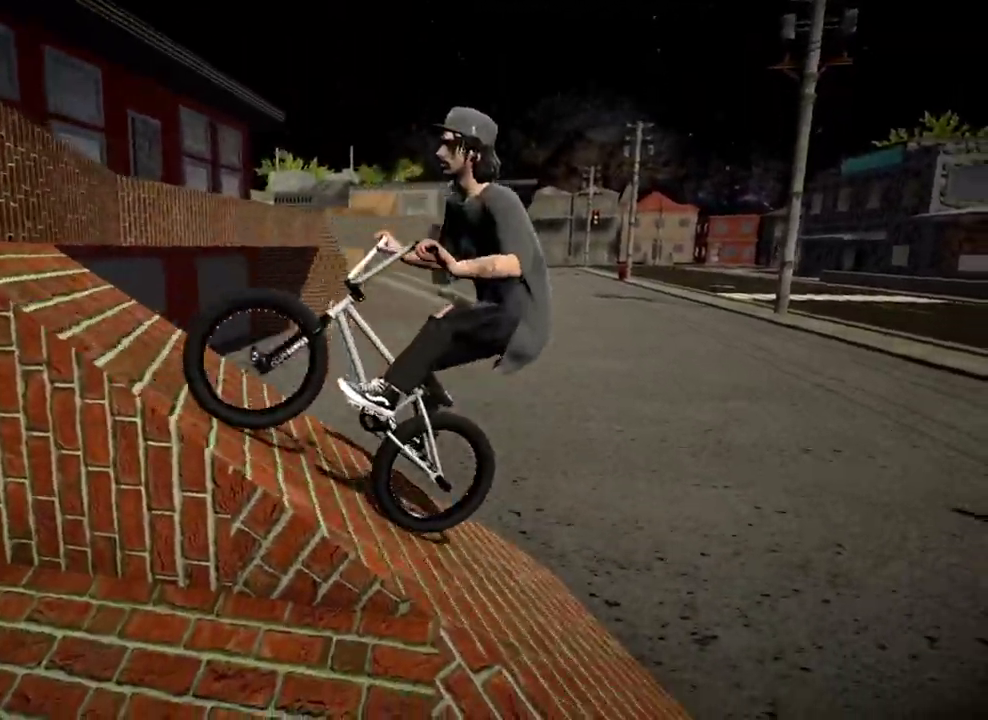
{"dt_ms": 600, "buttons": ["L1"], "left_stick": "left", "right_stick": "center", "events": [[250, "left_stick", "left"], [550, "L1", "down"]]}
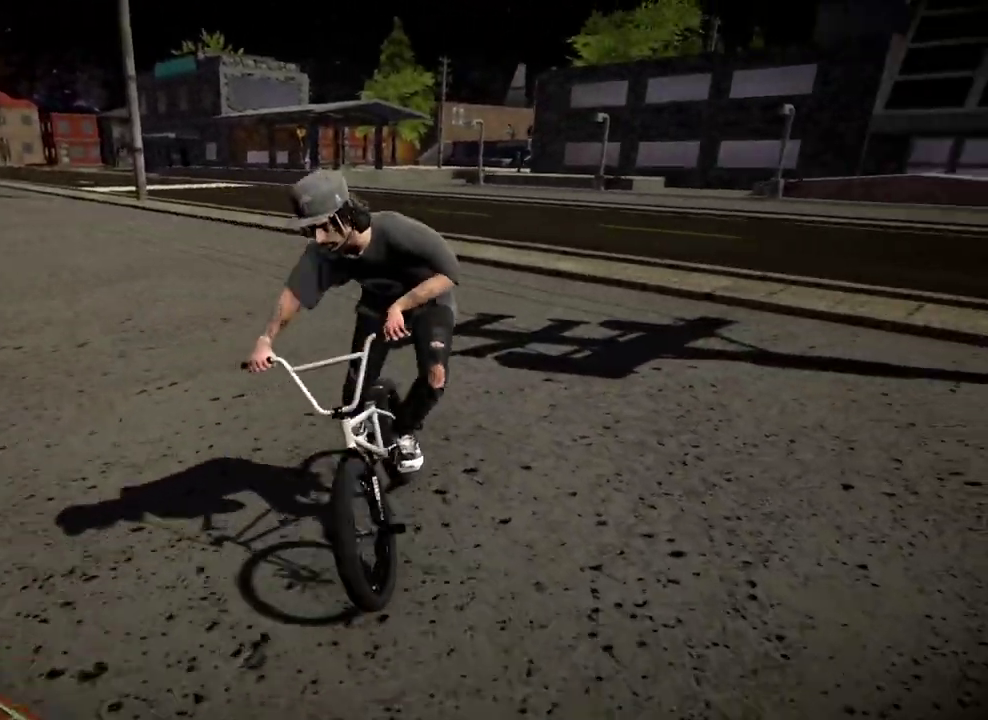
{"dt_ms": 401, "buttons": [], "left_stick": "center", "right_stick": "center", "events": [[50, "A", "down"], [134, "A", "up"], [200, "L1", "up"], [300, "left_stick", "center"]]}
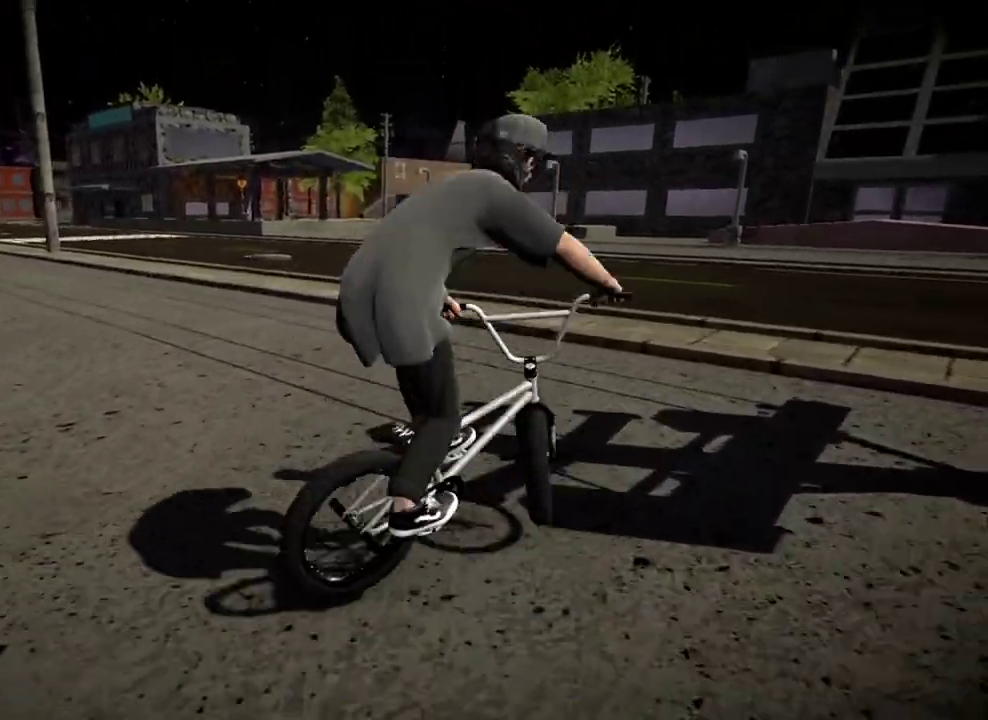
{"dt_ms": 400, "buttons": ["B"], "left_stick": "center", "right_stick": "center", "events": [[367, "B", "down"]]}
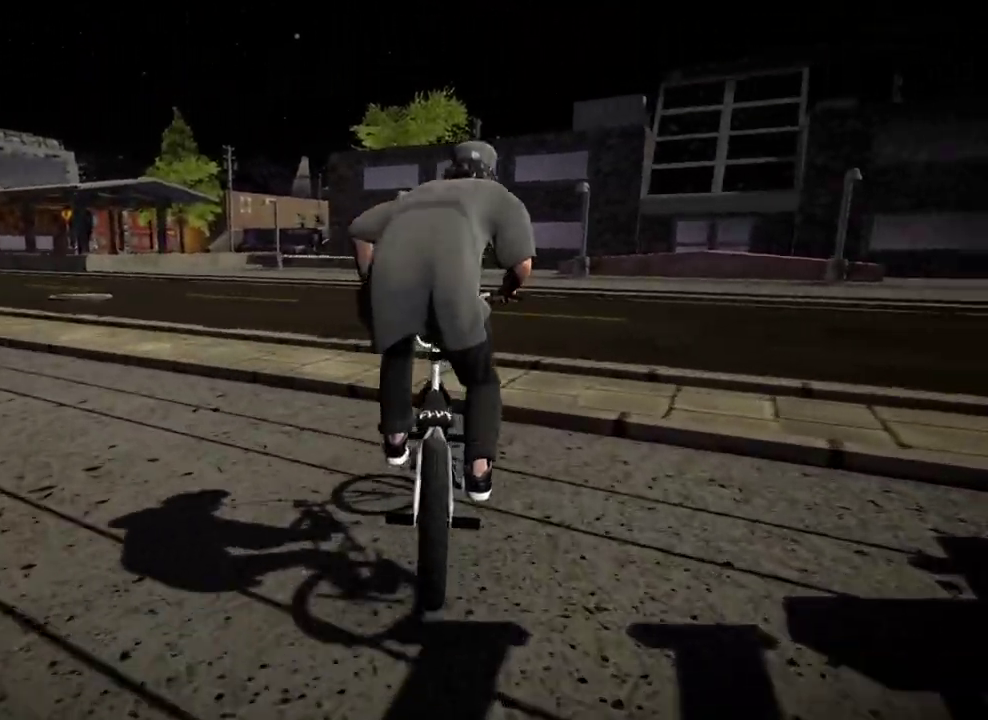
{"dt_ms": 601, "buttons": [], "left_stick": "center", "right_stick": "center", "events": [[33, "B", "up"], [233, "A", "down"], [350, "A", "up"]]}
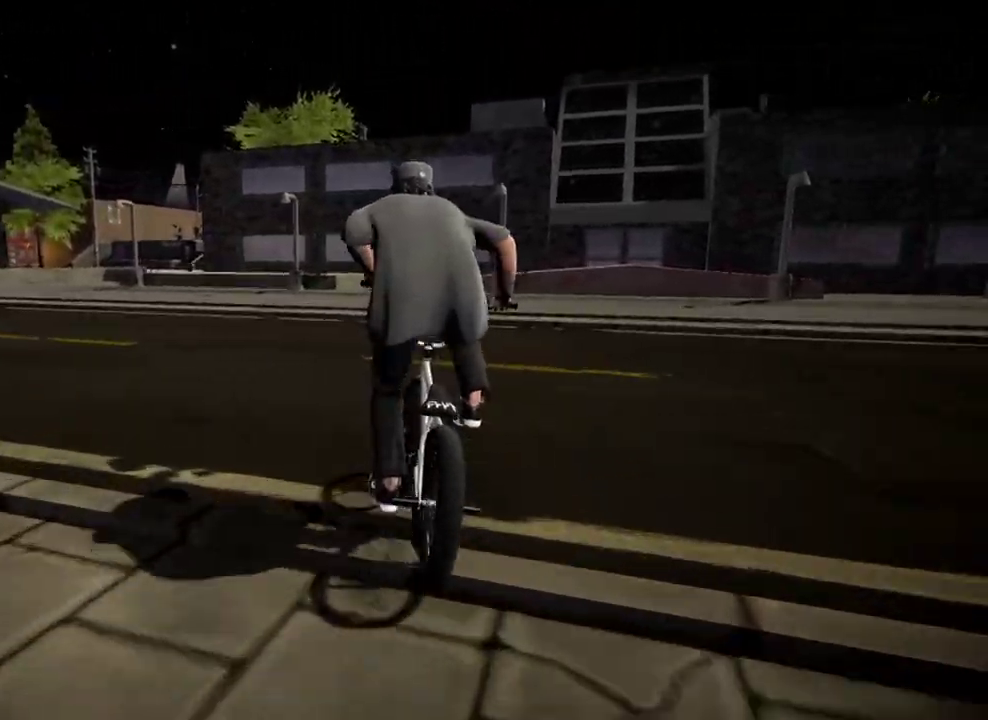
{"dt_ms": 300, "buttons": [], "left_stick": "center", "right_stick": "center", "events": []}
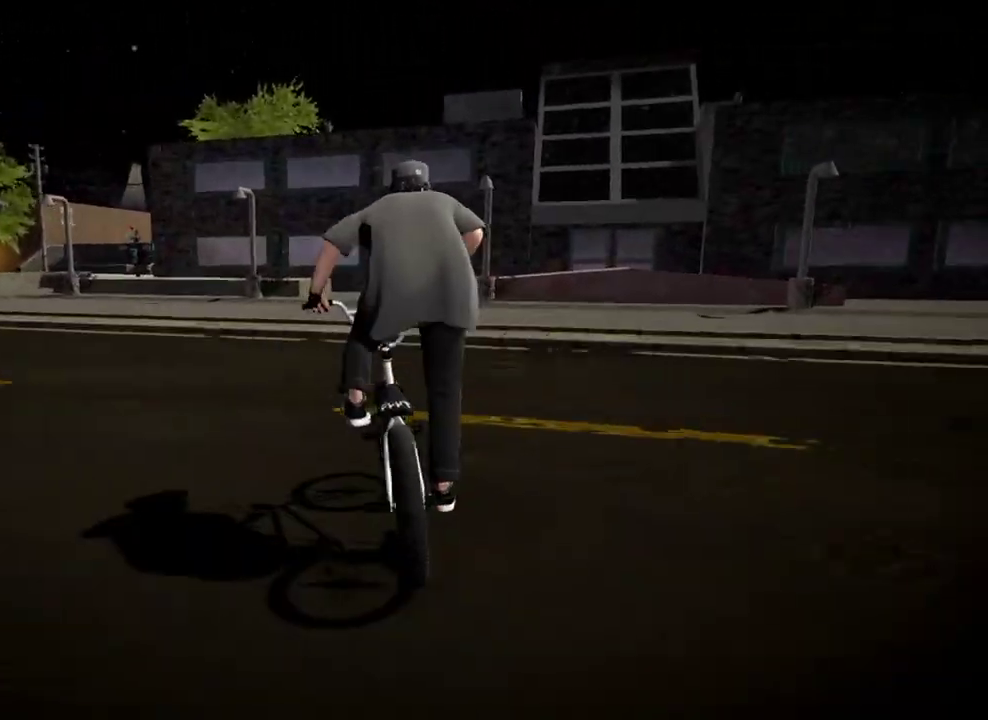
{"dt_ms": 700, "buttons": ["B"], "left_stick": "center", "right_stick": "center", "events": [[117, "left_stick", "left"], [300, "left_stick", "center"], [350, "B", "down"], [467, "left_stick", "left"], [667, "left_stick", "center"]]}